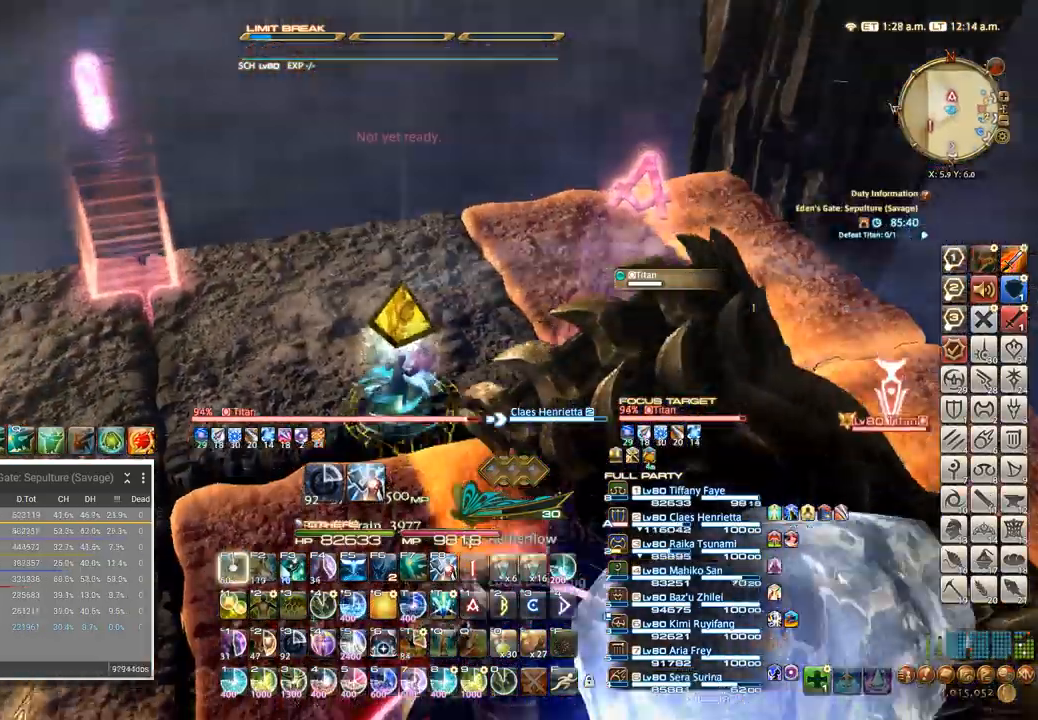
Gameplay with keyboard; each line is a JSON object with the keys held at the frame after it. "events" lists presses ("down") and releases ("up") of ".", "/", "0", "1", "2", "3", "4", "5", "6", "7", "8", "9", "a", "alt_l", "alt_r", "b", "backslash", "backspace", "c", "caps_lock", "comma", "ctrl_l", "ctrl_r", "d", "e", "equals", "escape", "f", "f1", "f10", "f11", "f12", "f2", "f3", "f4", "f5", "f6", "f7", "f8", "f9", "g", "h", "i", "j", "k", "l", "lbracket", "m", "minus", "n", "o", "p", "q", "quote", "r", "rbracket", "return", "s", "semicolon", "shift_l", "shift_r", "space", "super", "t", "tab", "tilde", "u", "v", "w", "x", "y" and "z" between this image and that frame as [ms after this image, input, new state], when the widget could be followed in between. No other keys are recorded. Mouse input is not recorded.
{"keys": [], "events": [[117, "f1", "up"], [250, "a", "down"], [317, "s", "down"], [417, "a", "up"], [417, "d", "down"], [417, "s", "up"], [467, "d", "up"]]}
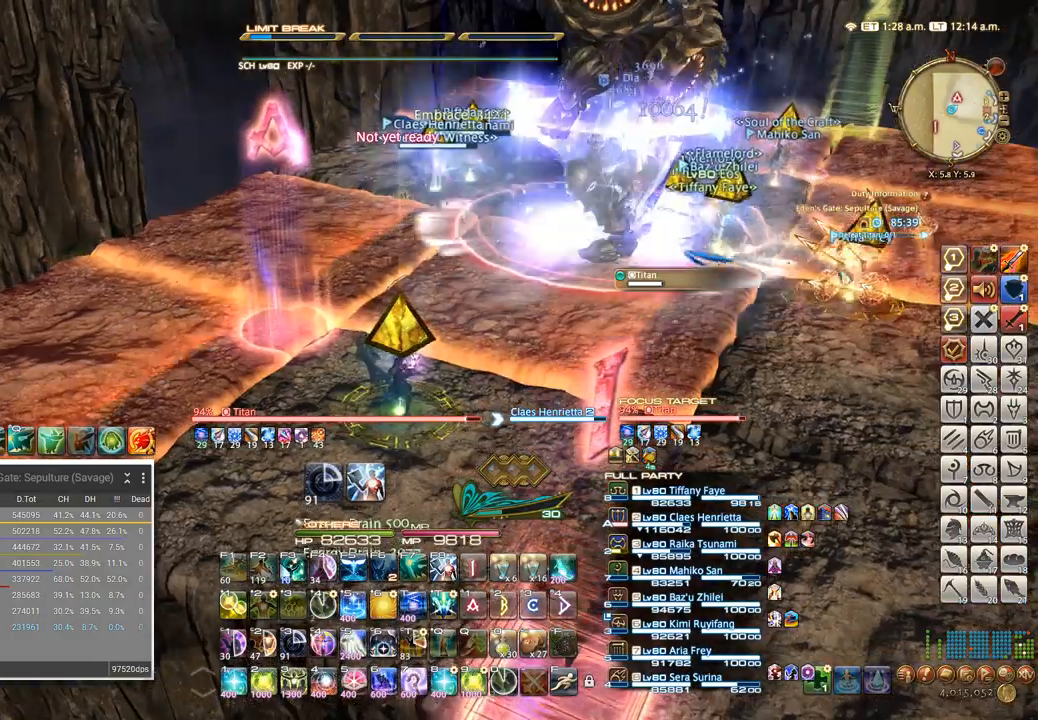
{"keys": ["4"], "events": [[134, "4", "down"], [184, "4", "up"], [334, "4", "down"], [350, "4", "up"], [417, "4", "down"]]}
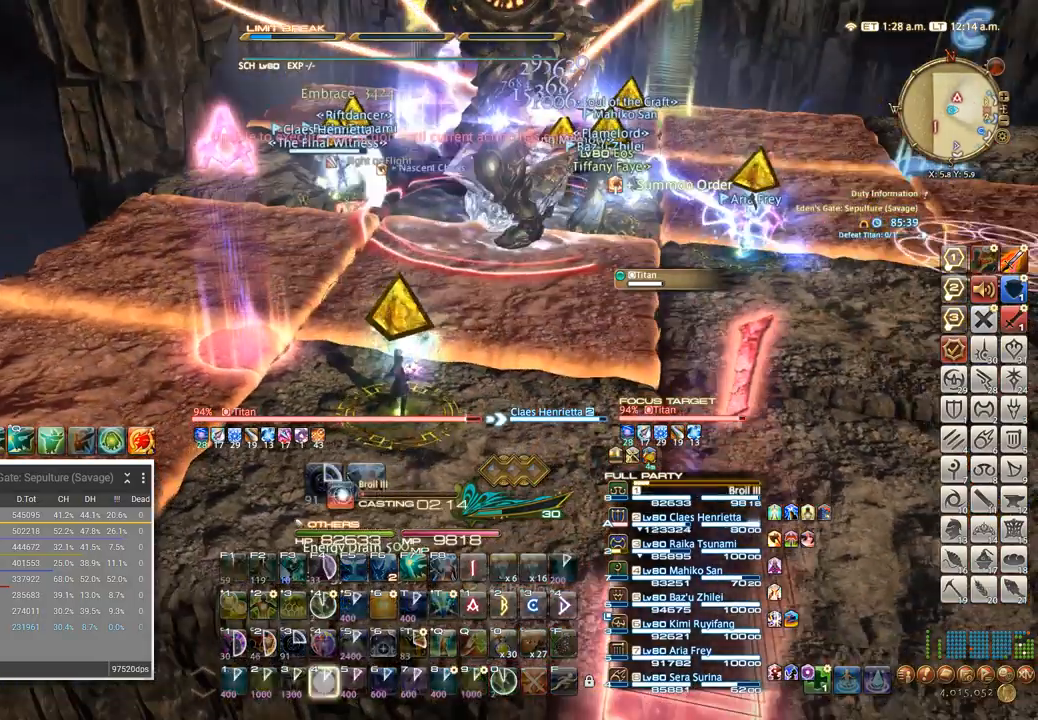
{"keys": [], "events": [[34, "4", "up"]]}
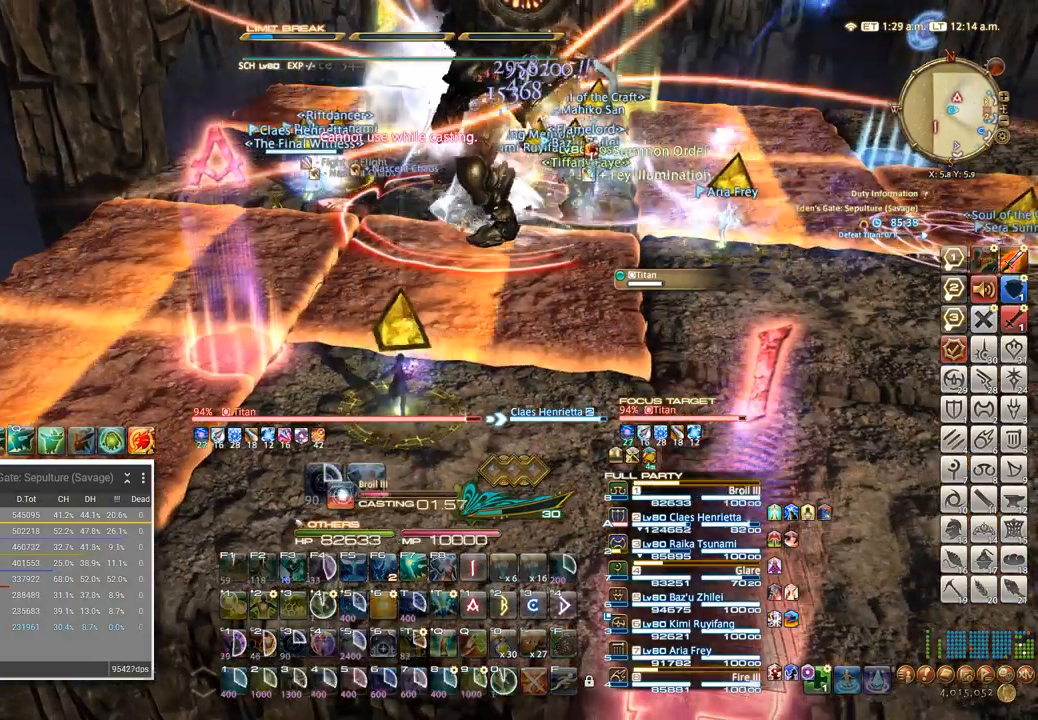
{"keys": [], "events": []}
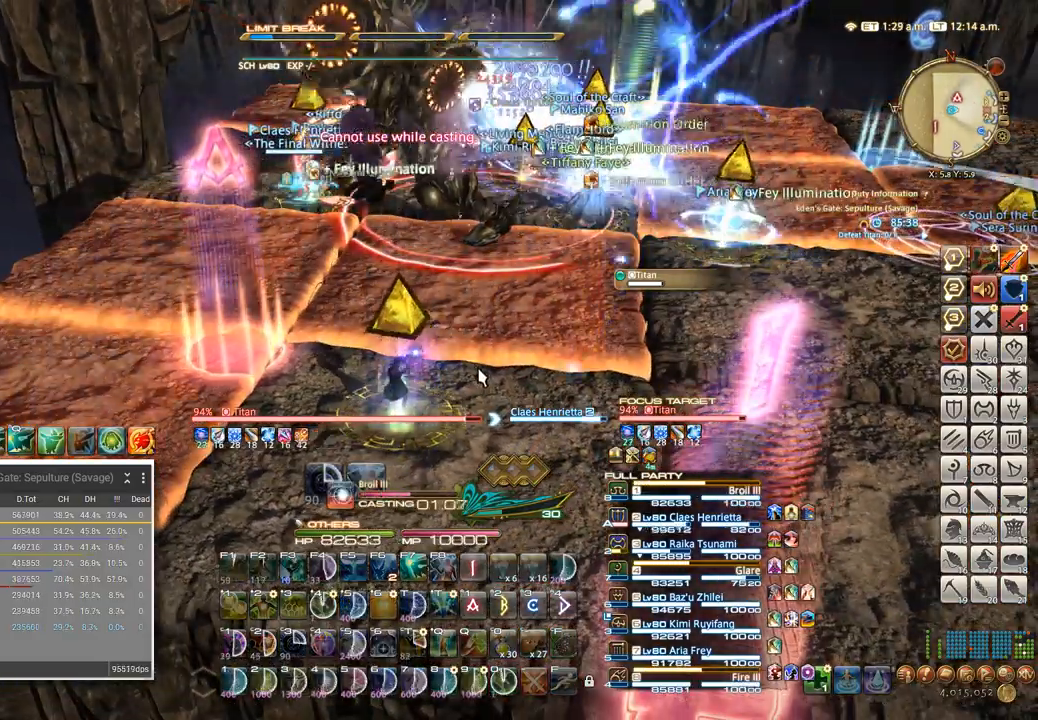
{"keys": [], "events": []}
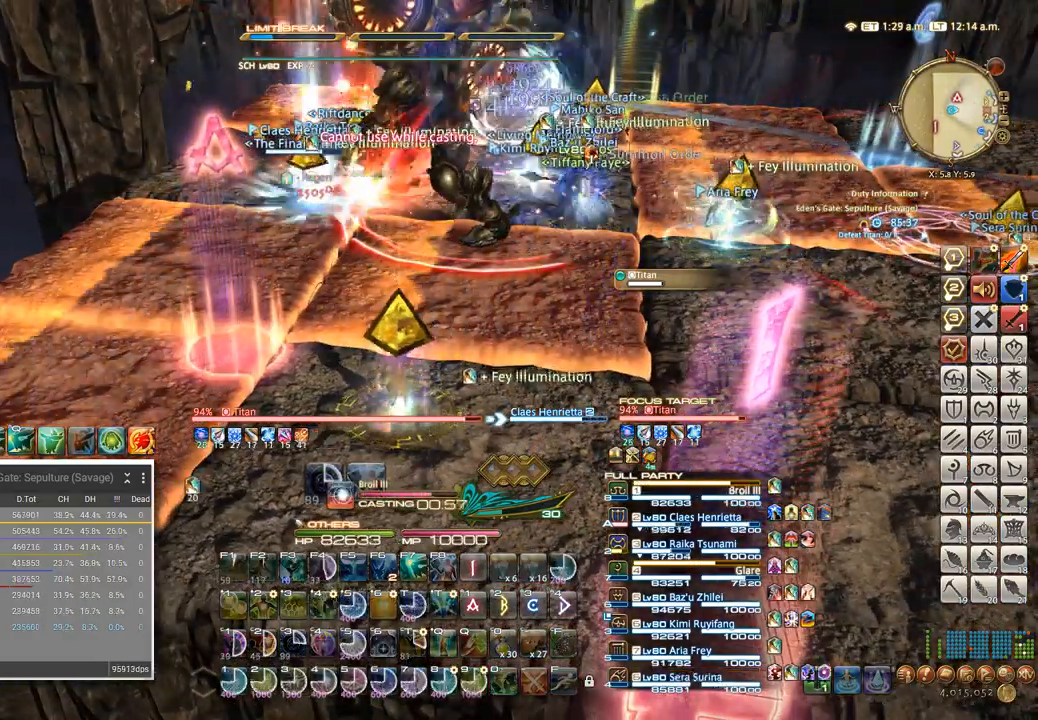
{"keys": [], "events": [[367, "4", "down"], [450, "4", "up"]]}
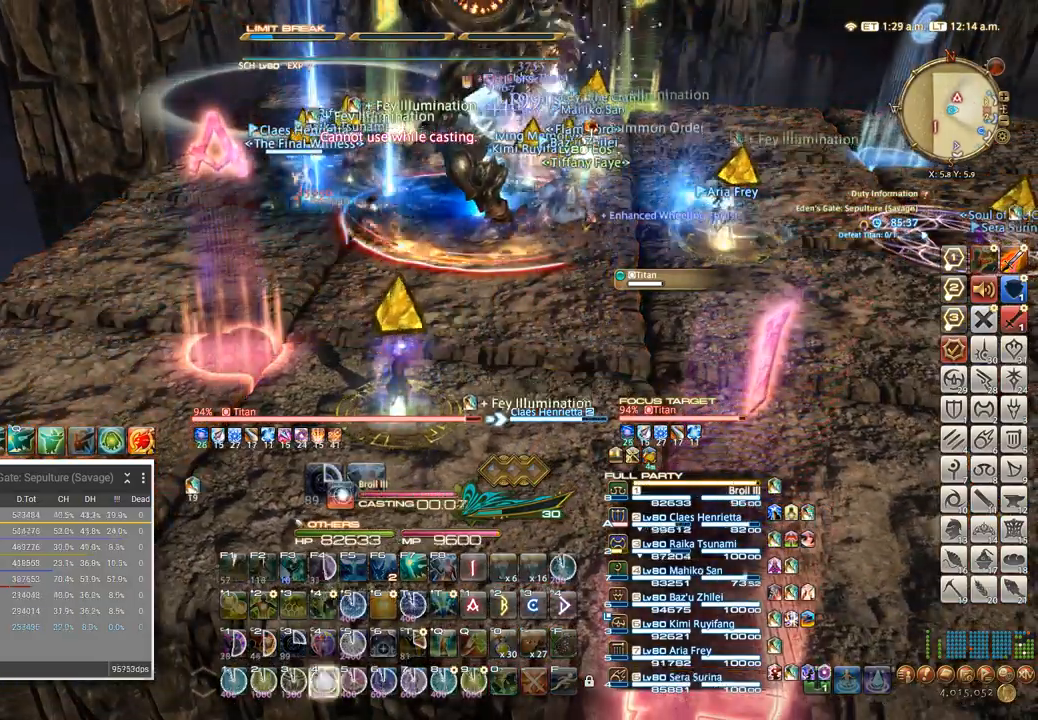
{"keys": [], "events": [[34, "4", "down"], [117, "4", "up"], [200, "4", "down"], [267, "4", "up"], [350, "4", "down"], [434, "4", "up"]]}
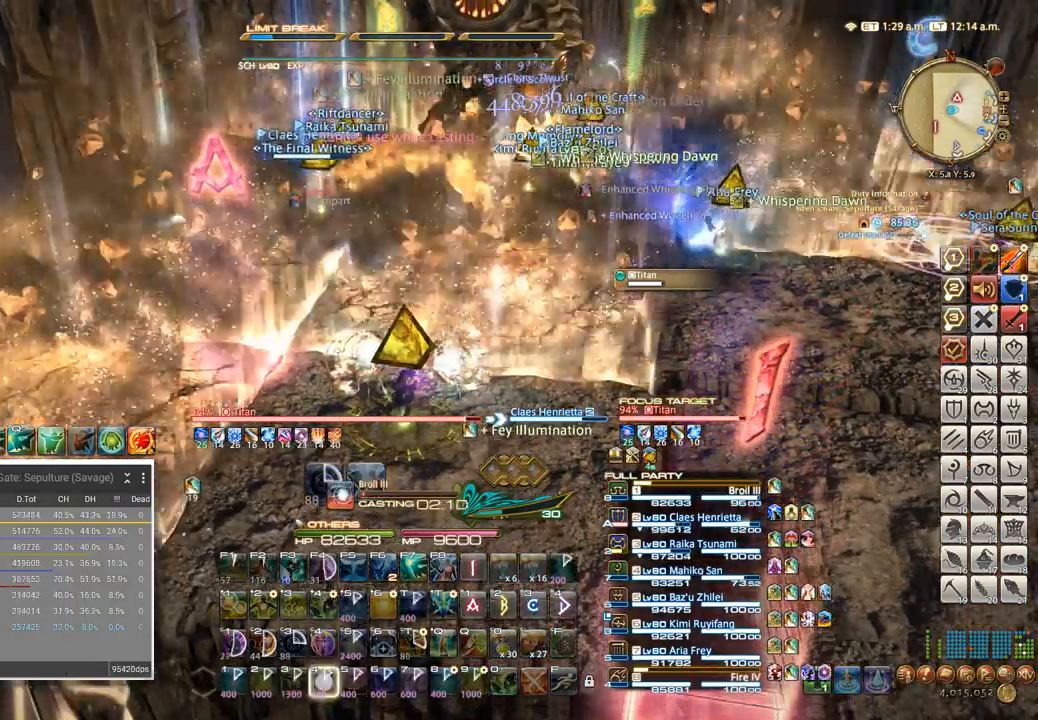
{"keys": [], "events": [[34, "4", "down"], [117, "4", "up"], [217, "4", "down"], [317, "4", "up"], [384, "4", "down"], [450, "4", "up"]]}
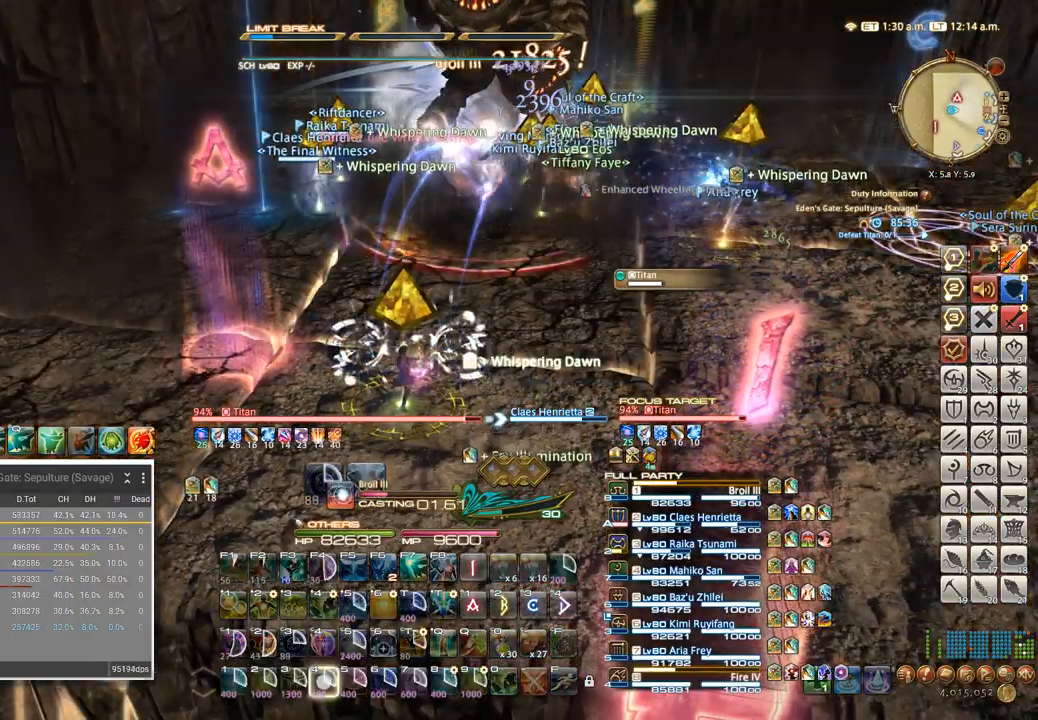
{"keys": [], "events": [[167, "4", "down"], [334, "4", "up"]]}
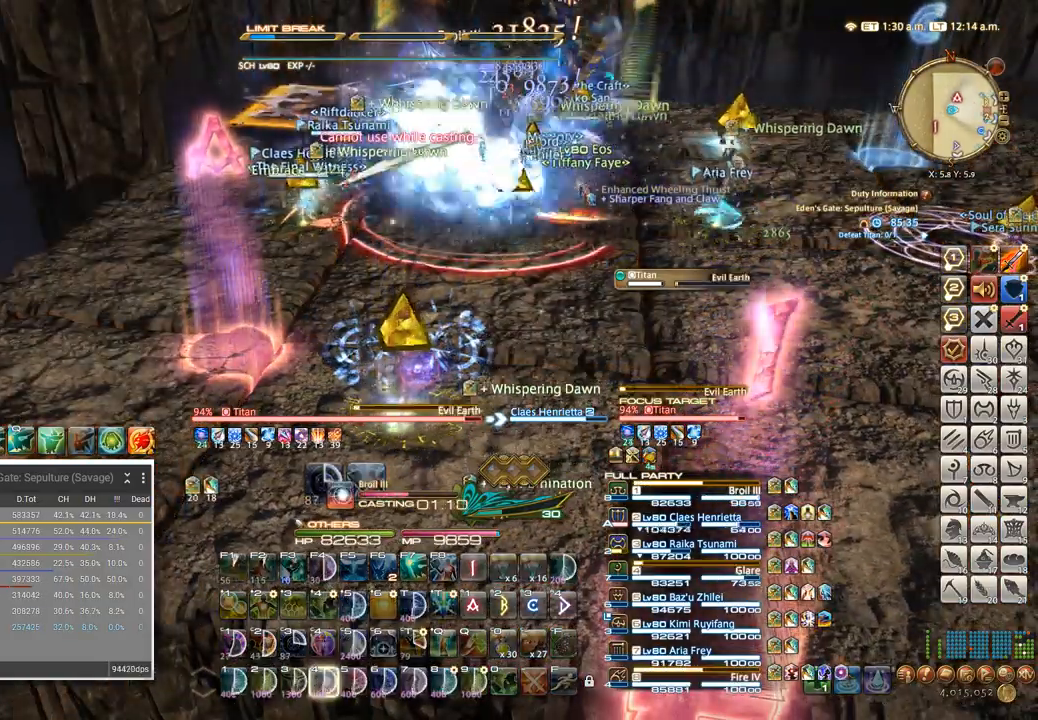
{"keys": [], "events": []}
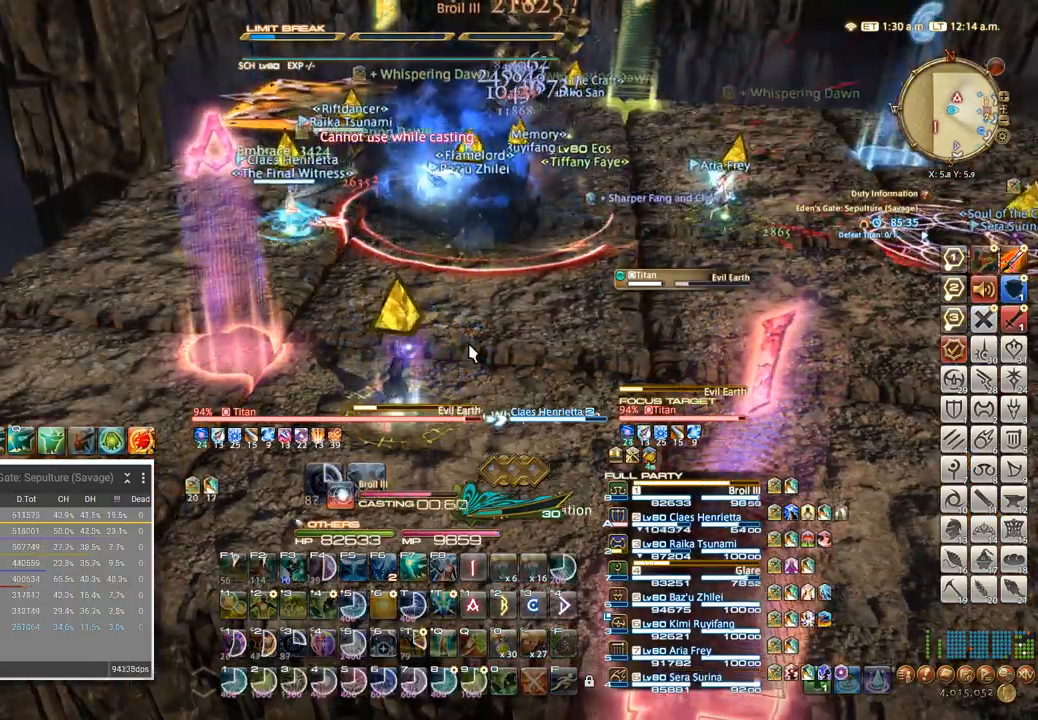
{"keys": [], "events": []}
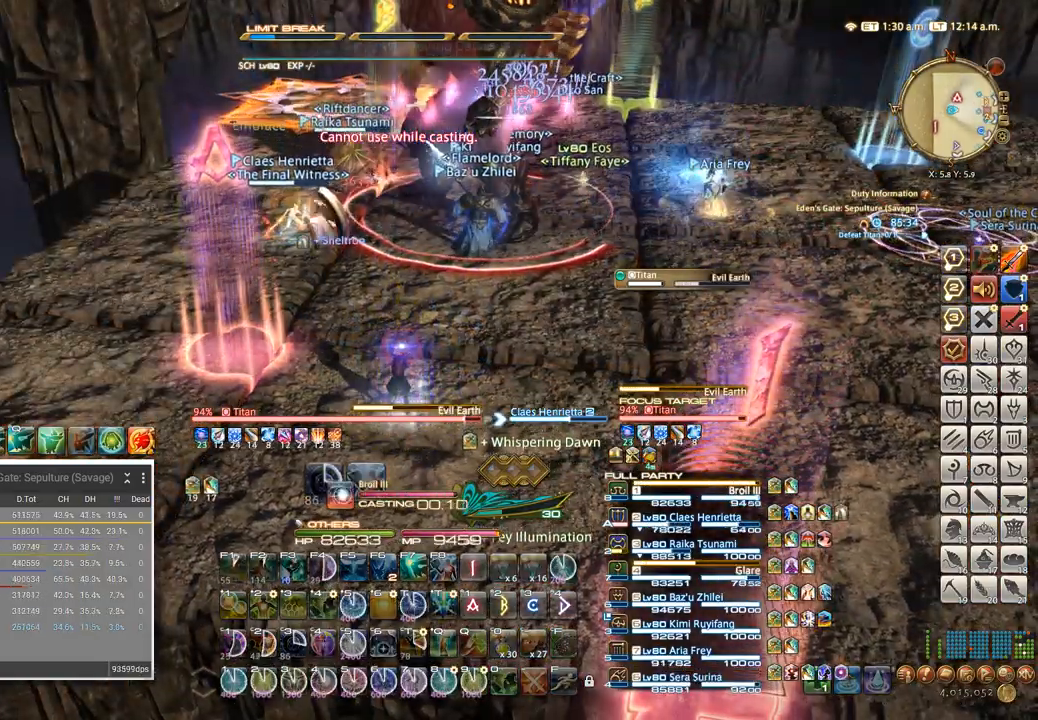
{"keys": [], "events": [[34, "a", "down"], [100, "5", "down"], [167, "5", "up"], [250, "5", "down"], [300, "5", "up"], [350, "a", "up"], [367, "5", "down"], [434, "5", "up"]]}
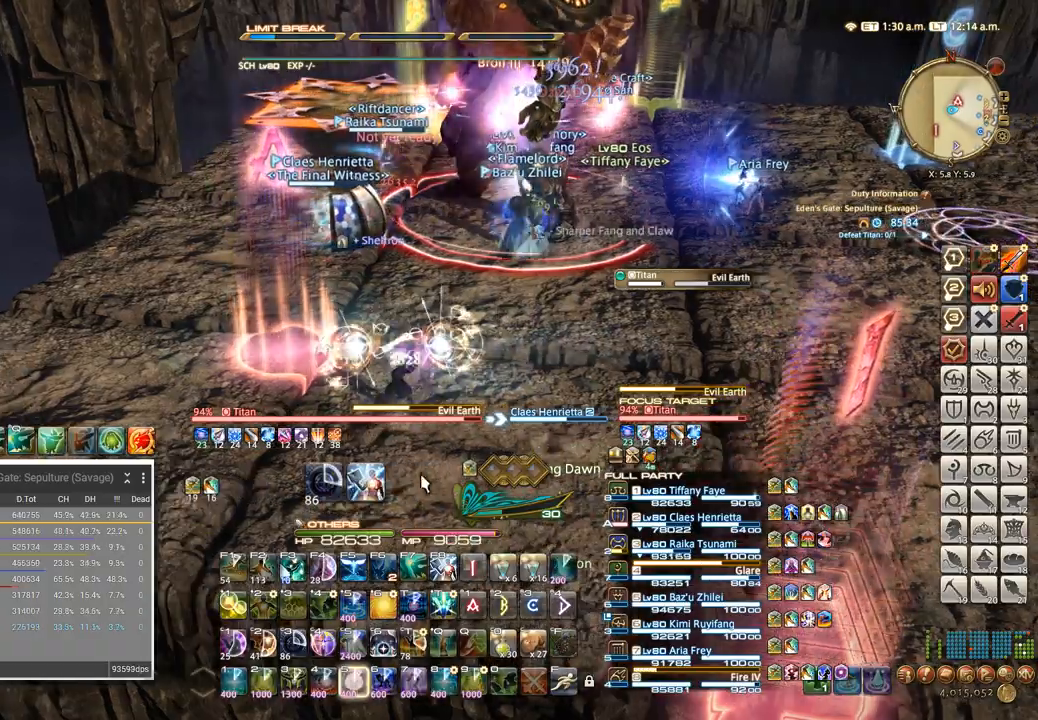
{"keys": [], "events": [[50, "w", "down"], [267, "w", "up"]]}
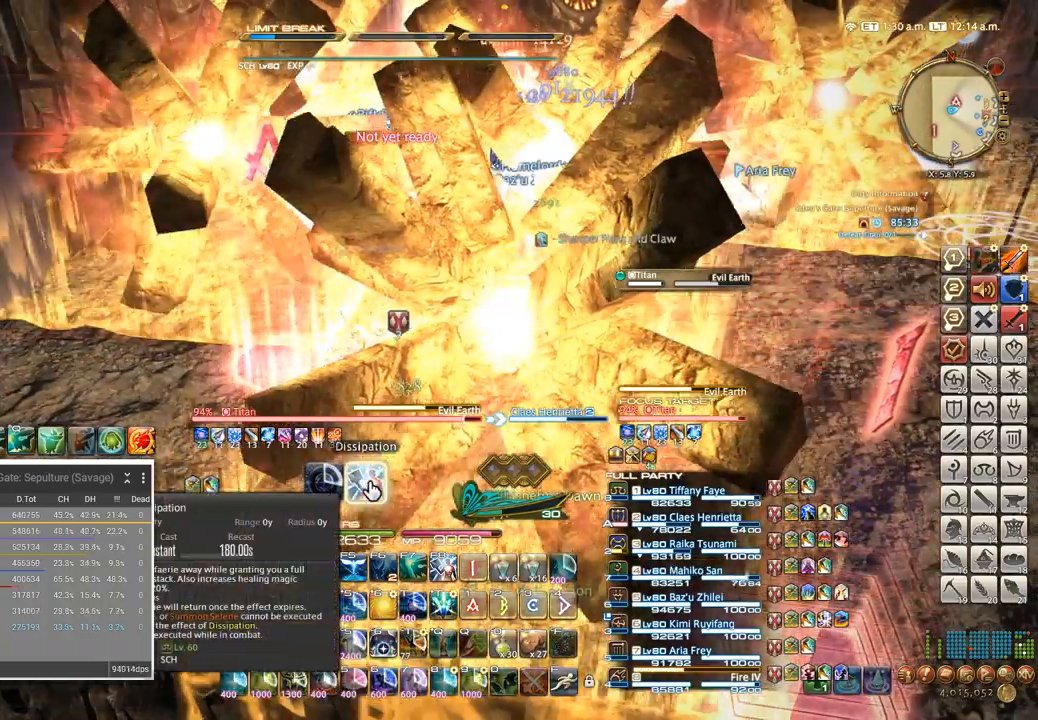
{"keys": ["a"], "events": [[500, "a", "down"]]}
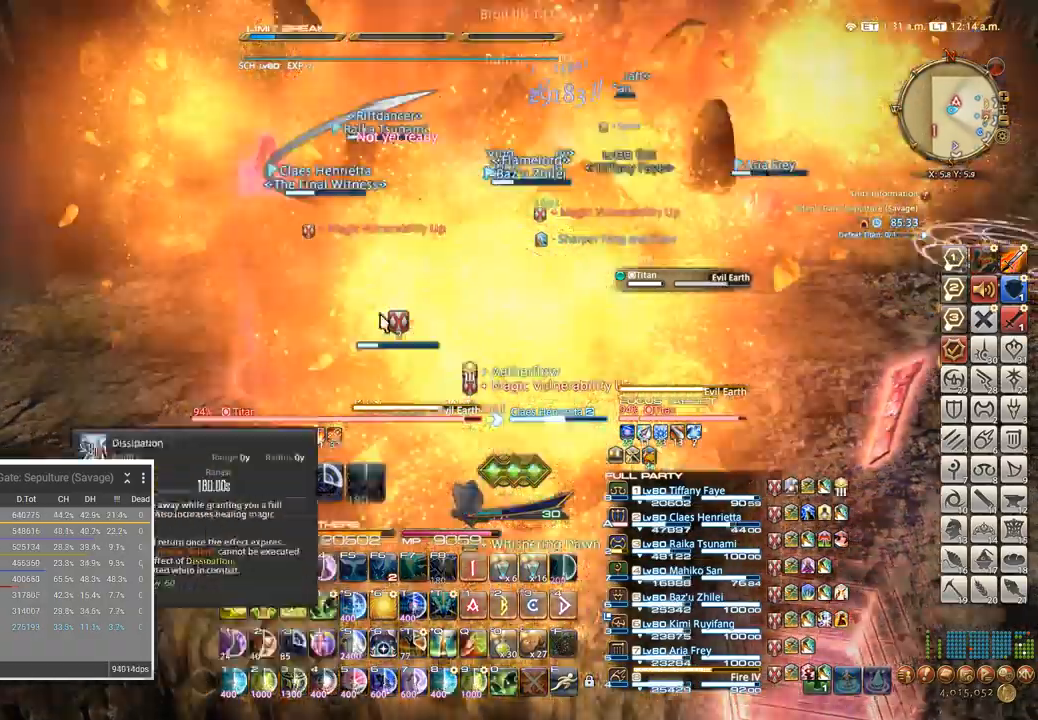
{"keys": ["a"], "events": []}
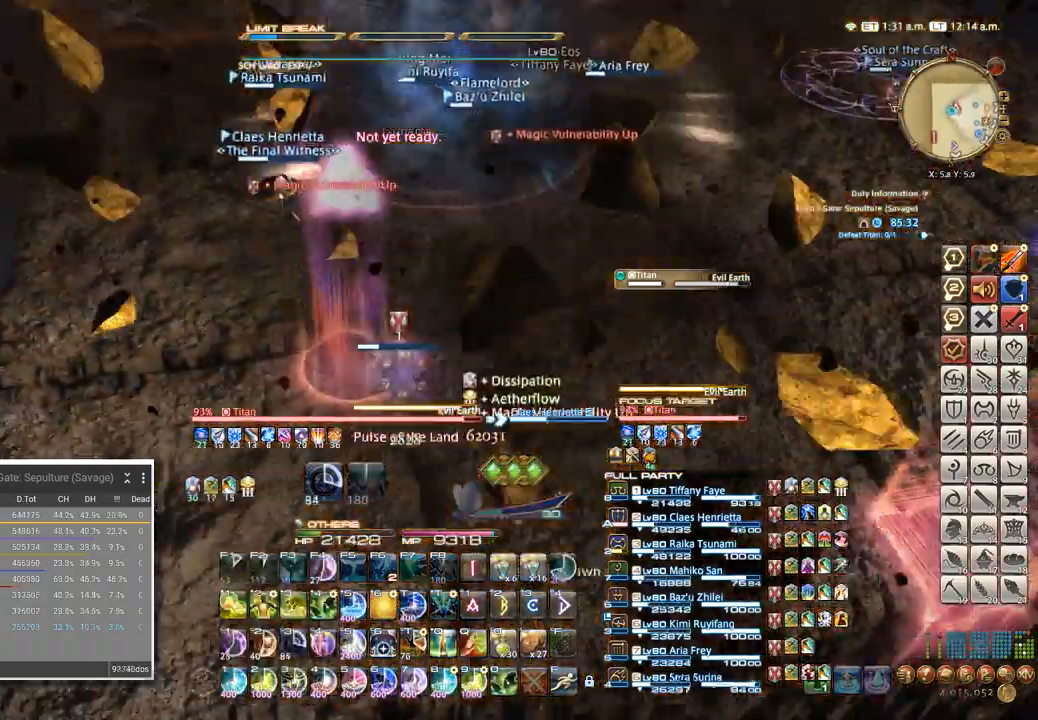
{"keys": ["4"], "events": [[84, "w", "down"], [134, "w", "up"], [267, "a", "up"], [450, "4", "down"]]}
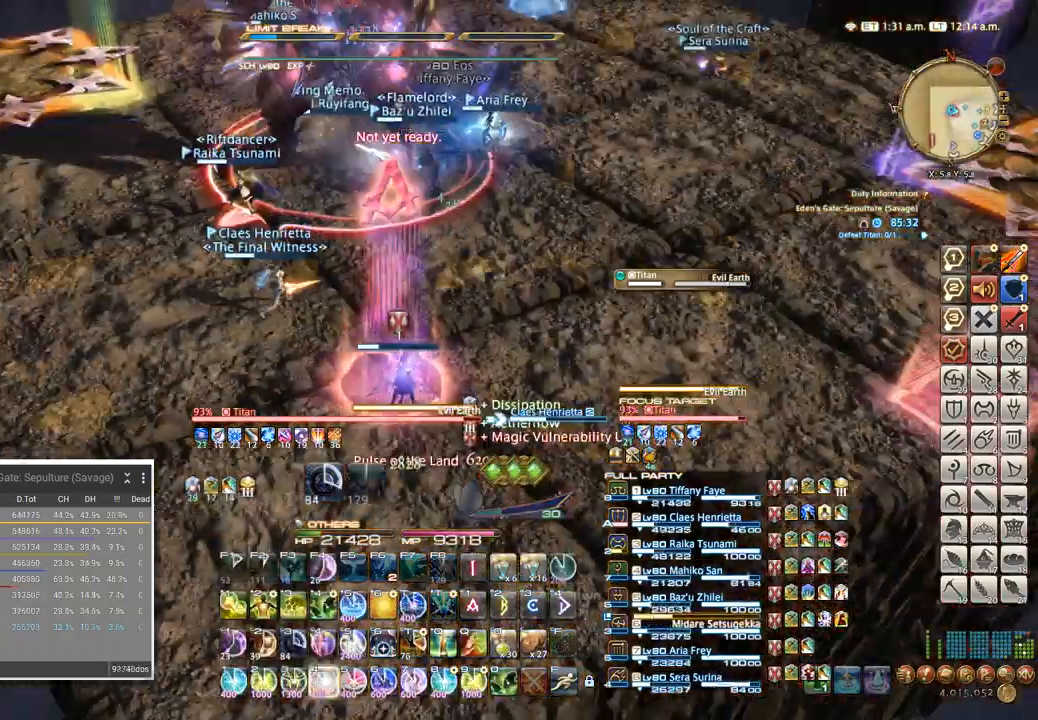
{"keys": ["4"], "events": [[150, "4", "up"], [234, "4", "down"], [284, "4", "up"], [367, "4", "down"], [417, "4", "up"], [500, "4", "down"]]}
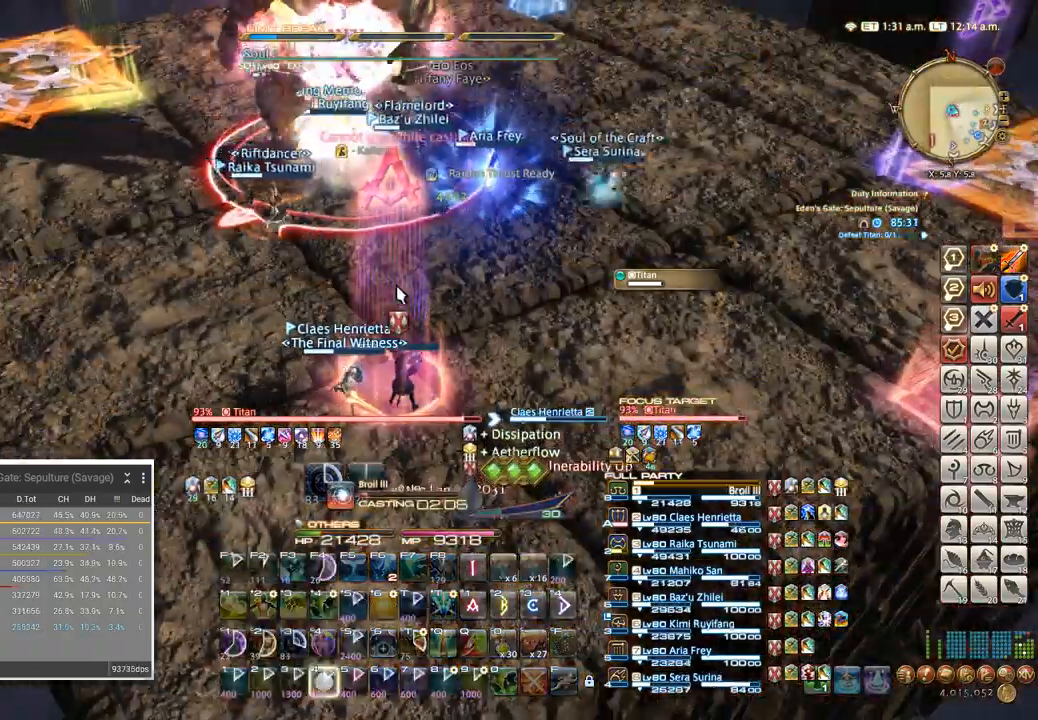
{"keys": [], "events": [[67, "4", "up"], [134, "4", "down"], [217, "4", "up"]]}
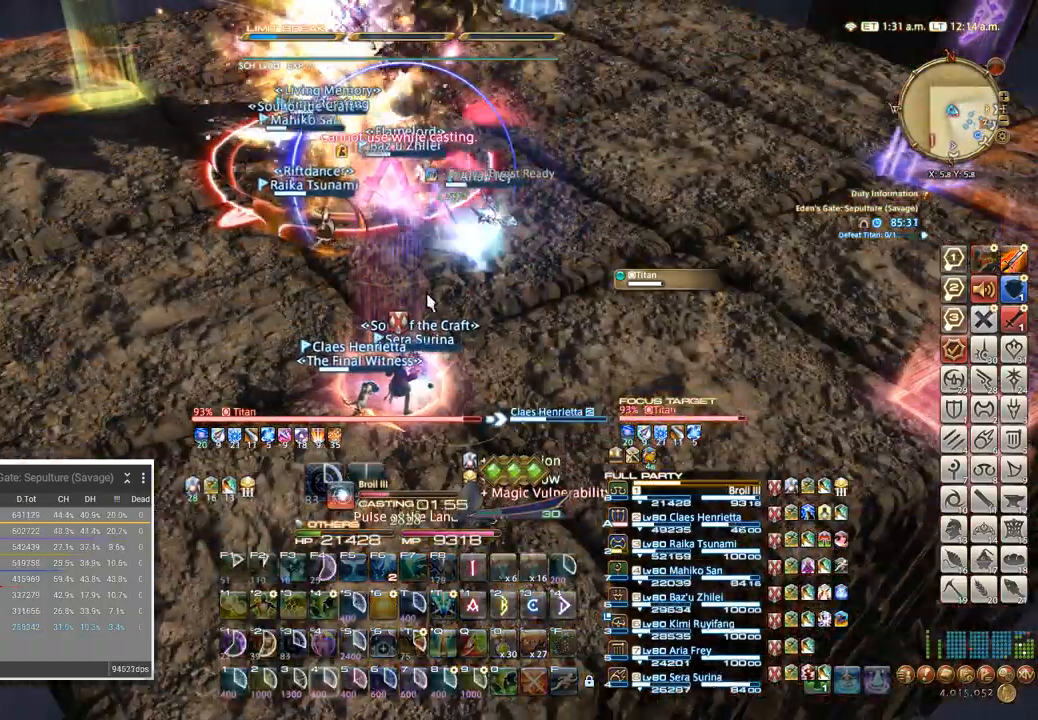
{"keys": ["shift_l"], "events": [[50, "shift_l", "down"]]}
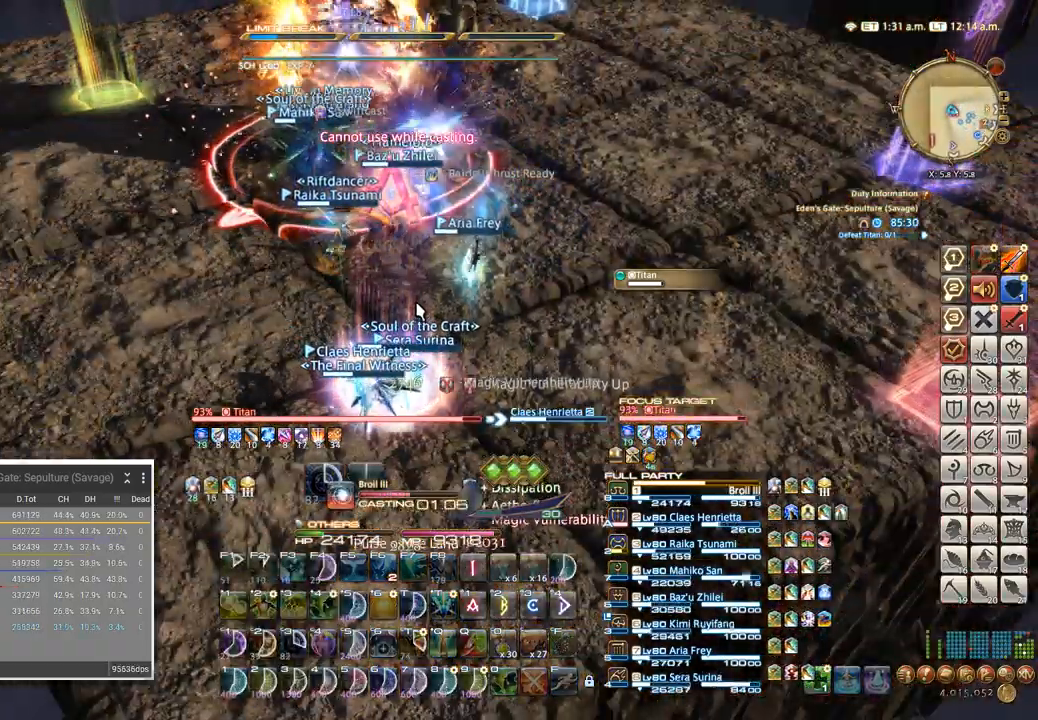
{"keys": ["shift_l"], "events": []}
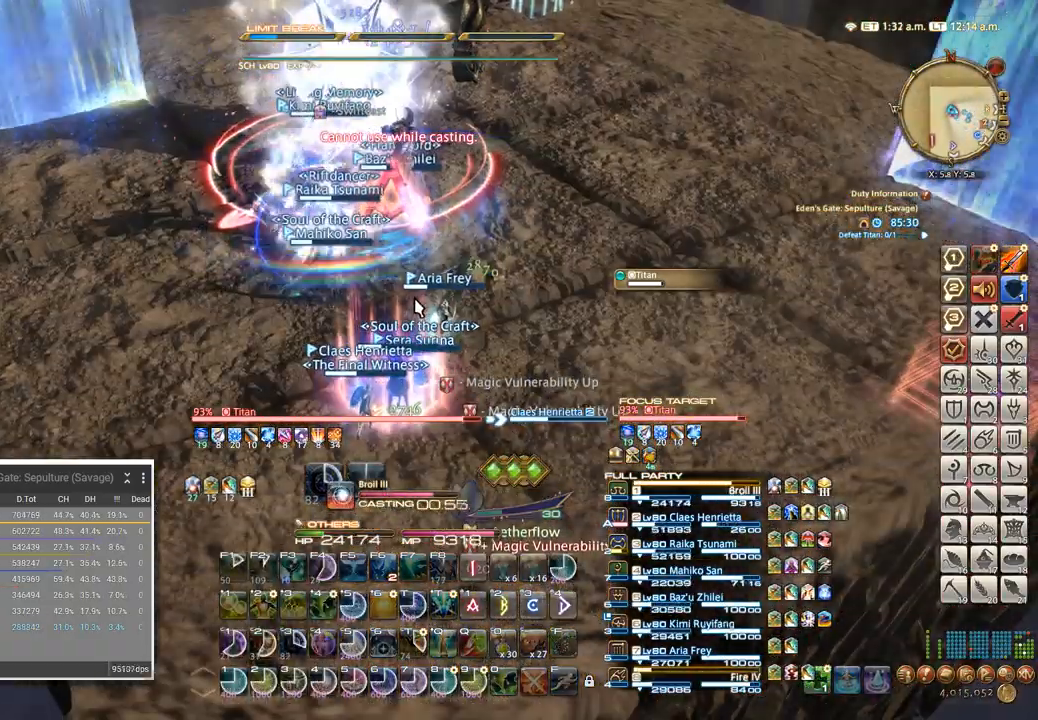
{"keys": ["shift_l"], "events": []}
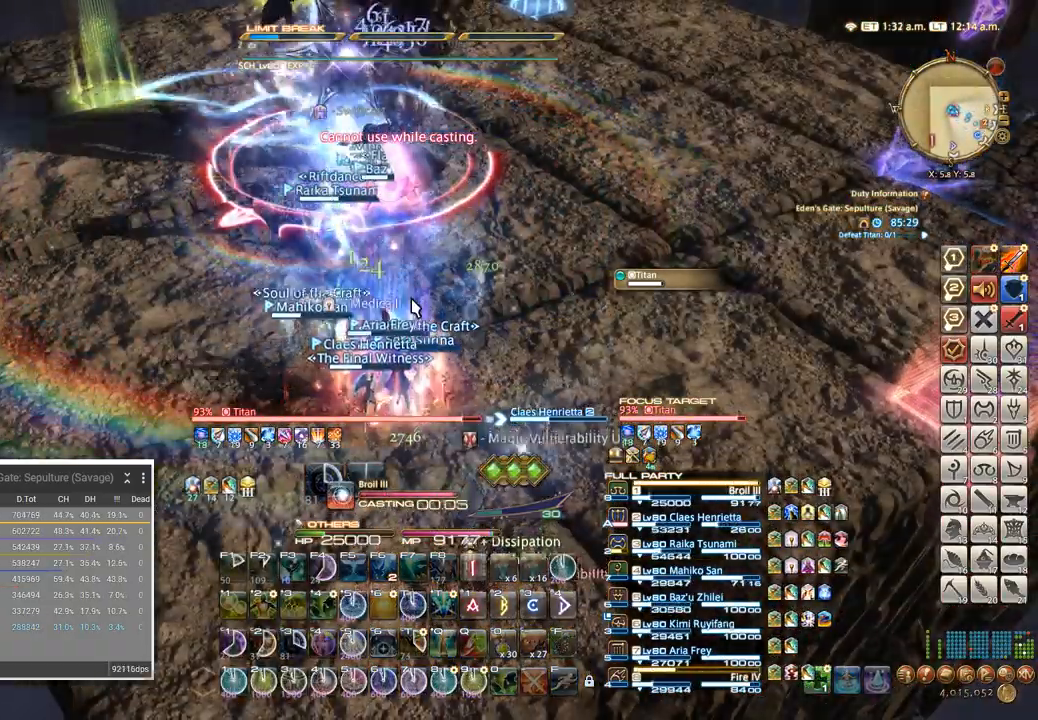
{"keys": ["tab"], "events": [[117, "3", "down"], [200, "3", "up"], [300, "shift_l", "up"], [434, "tab", "down"]]}